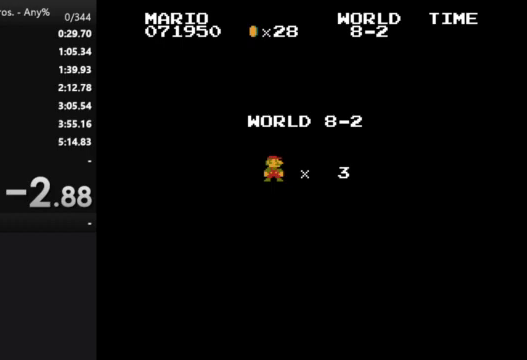
Gameplay with a controller (Nintendo layout); each line is a JSON object with the inputs held at the frame after it. "events" lists button and stick changes between this image and that frame as [ms after this image, input, new state], when the widget could be followed in between. Not read: L3 R3.
{"buttons": ["B", "DPAD_RIGHT"], "events": [[133, "B", "down"], [200, "DPAD_RIGHT", "down"]]}
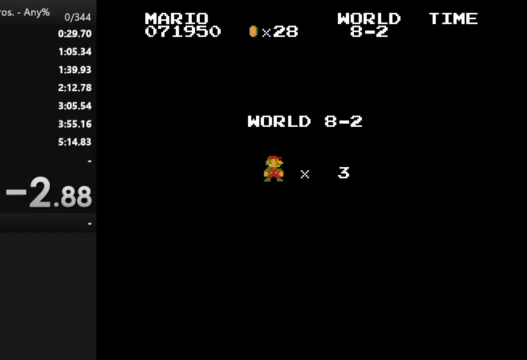
{"buttons": ["B", "DPAD_RIGHT"], "events": []}
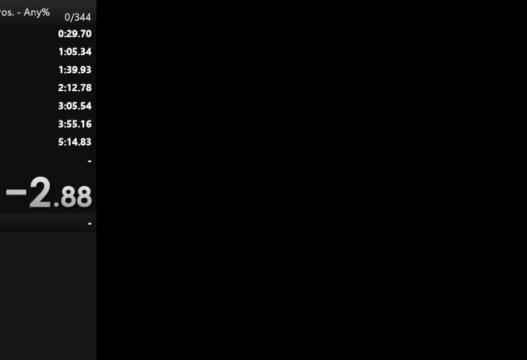
{"buttons": ["B", "DPAD_RIGHT"], "events": []}
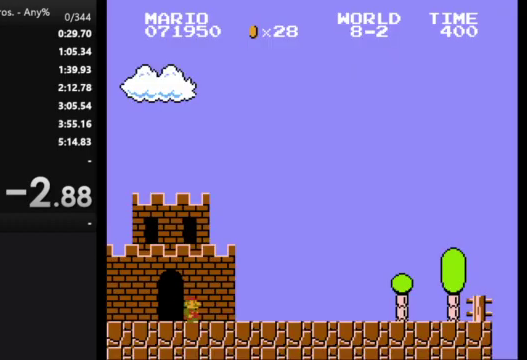
{"buttons": ["B", "DPAD_RIGHT"], "events": []}
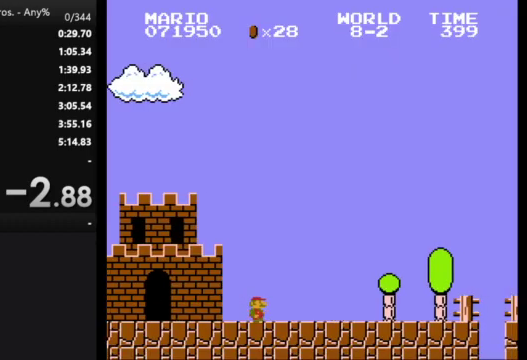
{"buttons": ["A", "B", "DPAD_RIGHT"], "events": [[467, "A", "down"]]}
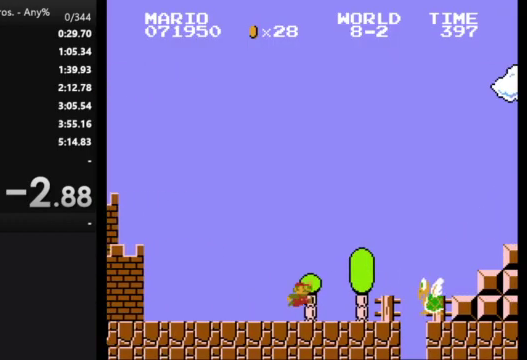
{"buttons": ["B", "DPAD_RIGHT"], "events": [[400, "A", "up"]]}
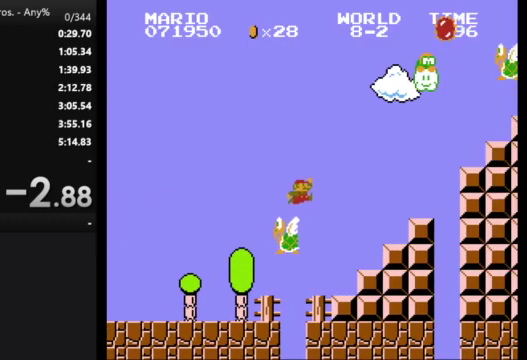
{"buttons": ["A", "B", "DPAD_RIGHT"], "events": [[267, "A", "down"]]}
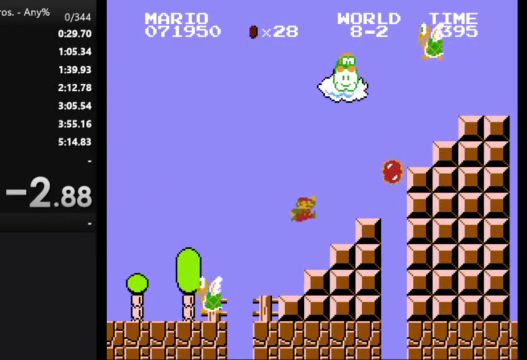
{"buttons": [], "events": [[200, "A", "up"], [200, "DPAD_RIGHT", "up"], [233, "B", "up"]]}
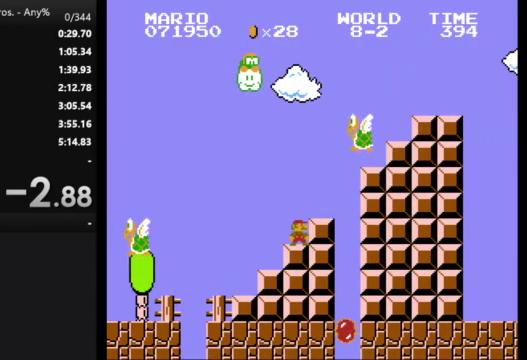
{"buttons": [], "events": []}
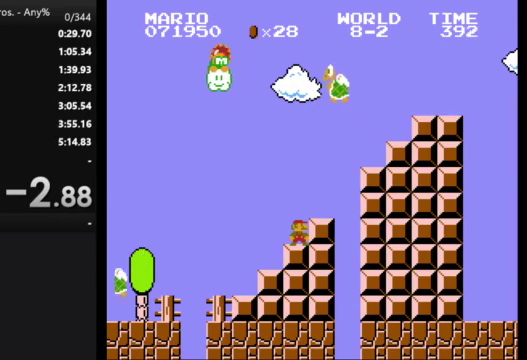
{"buttons": [], "events": []}
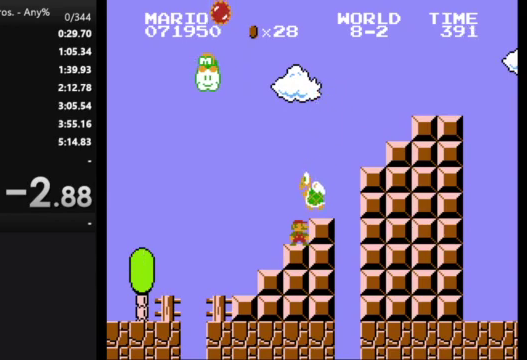
{"buttons": [], "events": []}
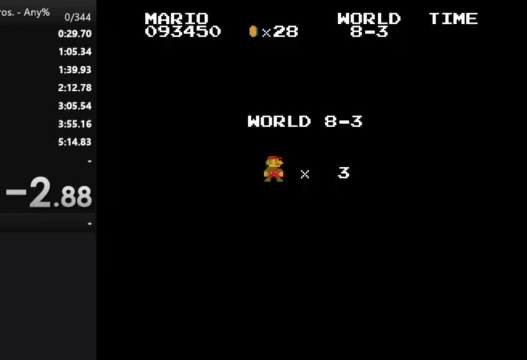
{"buttons": [], "events": []}
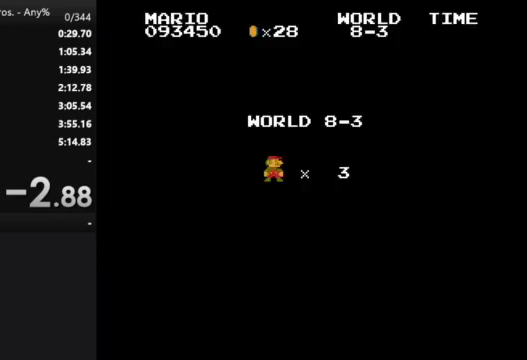
{"buttons": [], "events": []}
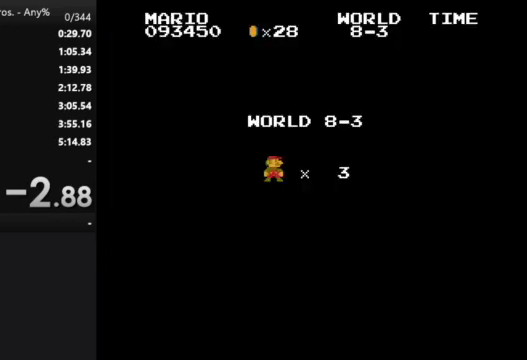
{"buttons": [], "events": []}
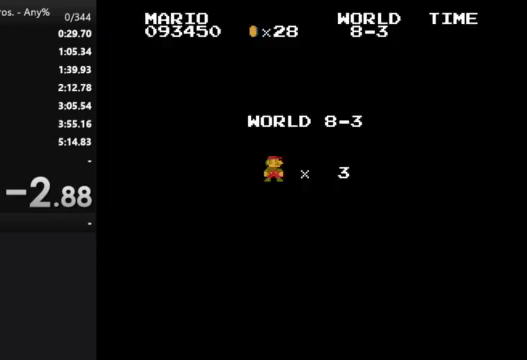
{"buttons": ["B"], "events": [[267, "B", "down"]]}
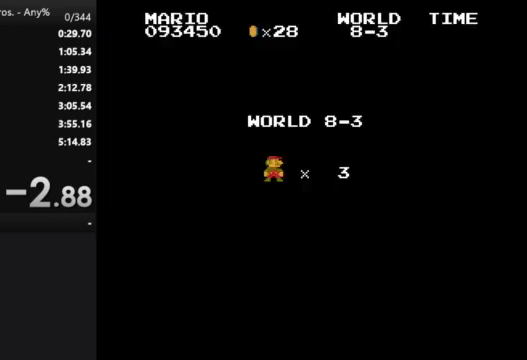
{"buttons": [], "events": [[300, "B", "up"]]}
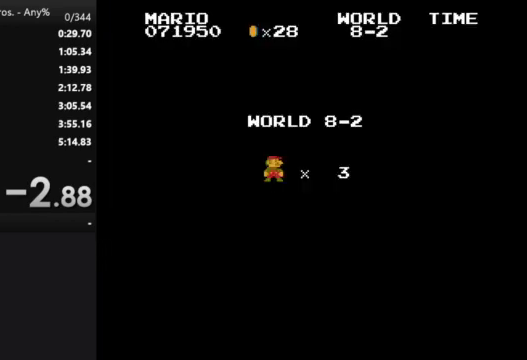
{"buttons": ["B"], "events": [[500, "B", "down"]]}
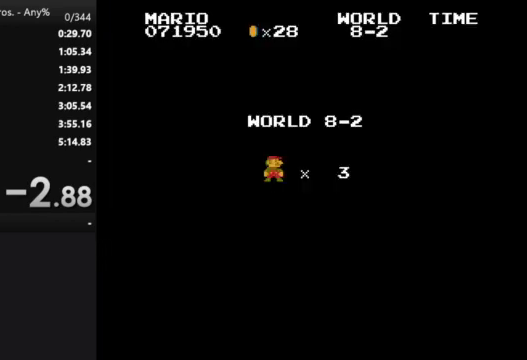
{"buttons": ["B", "DPAD_RIGHT"], "events": [[167, "DPAD_RIGHT", "down"]]}
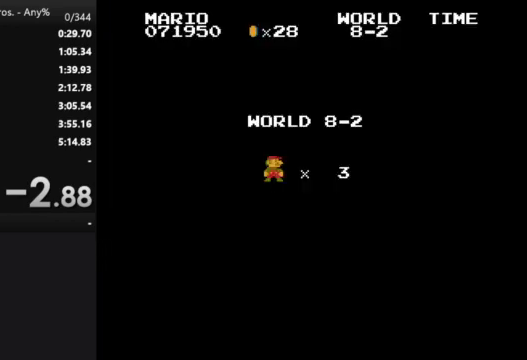
{"buttons": ["B", "DPAD_RIGHT"], "events": []}
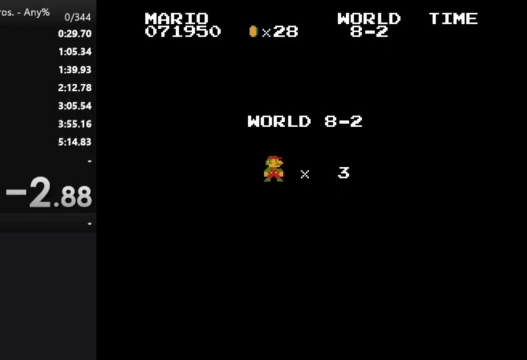
{"buttons": ["B", "DPAD_RIGHT"], "events": []}
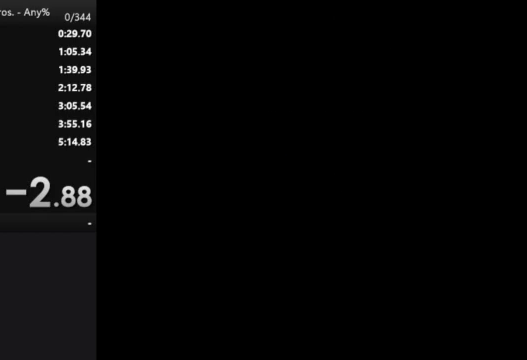
{"buttons": ["B", "DPAD_RIGHT"], "events": []}
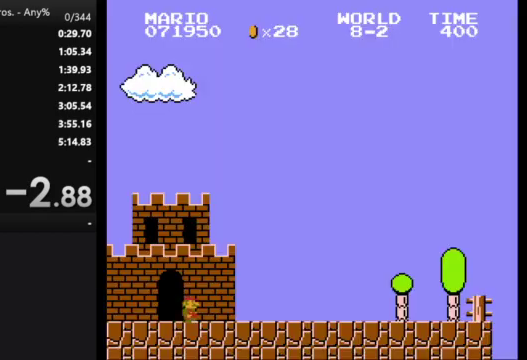
{"buttons": ["B", "DPAD_RIGHT"], "events": []}
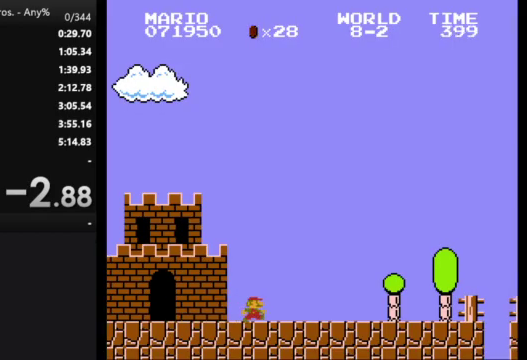
{"buttons": ["B", "DPAD_RIGHT"], "events": []}
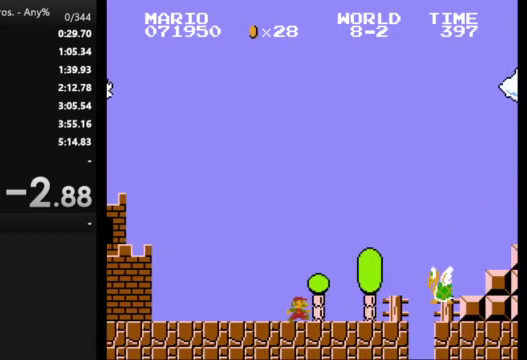
{"buttons": ["B", "DPAD_RIGHT"], "events": [[33, "A", "down"], [500, "A", "up"]]}
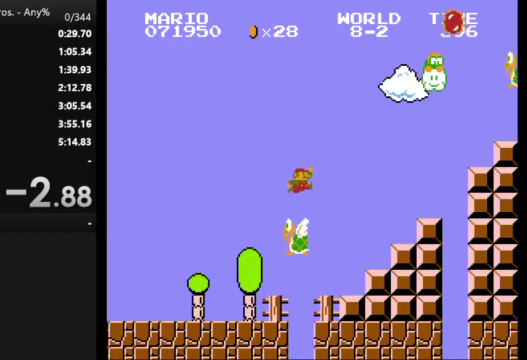
{"buttons": ["A", "B", "DPAD_RIGHT"], "events": [[367, "A", "down"]]}
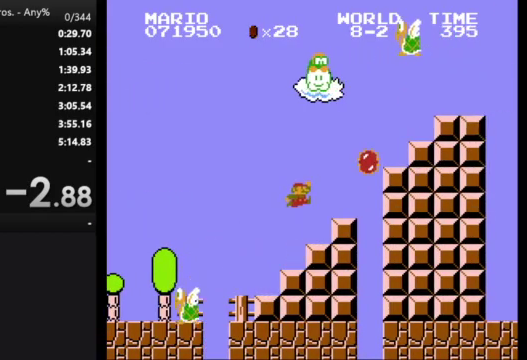
{"buttons": ["DPAD_LEFT"], "events": [[300, "A", "up"], [367, "DPAD_RIGHT", "up"], [433, "B", "up"], [433, "DPAD_LEFT", "down"]]}
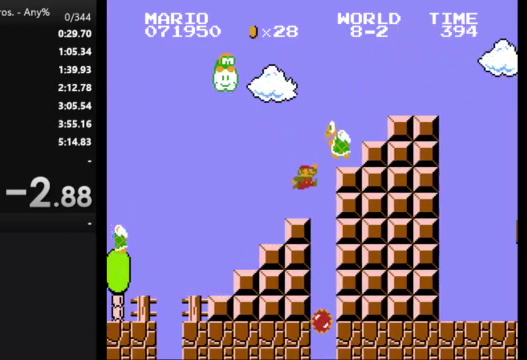
{"buttons": [], "events": [[67, "DPAD_LEFT", "up"], [67, "START", "down"], [233, "START", "up"]]}